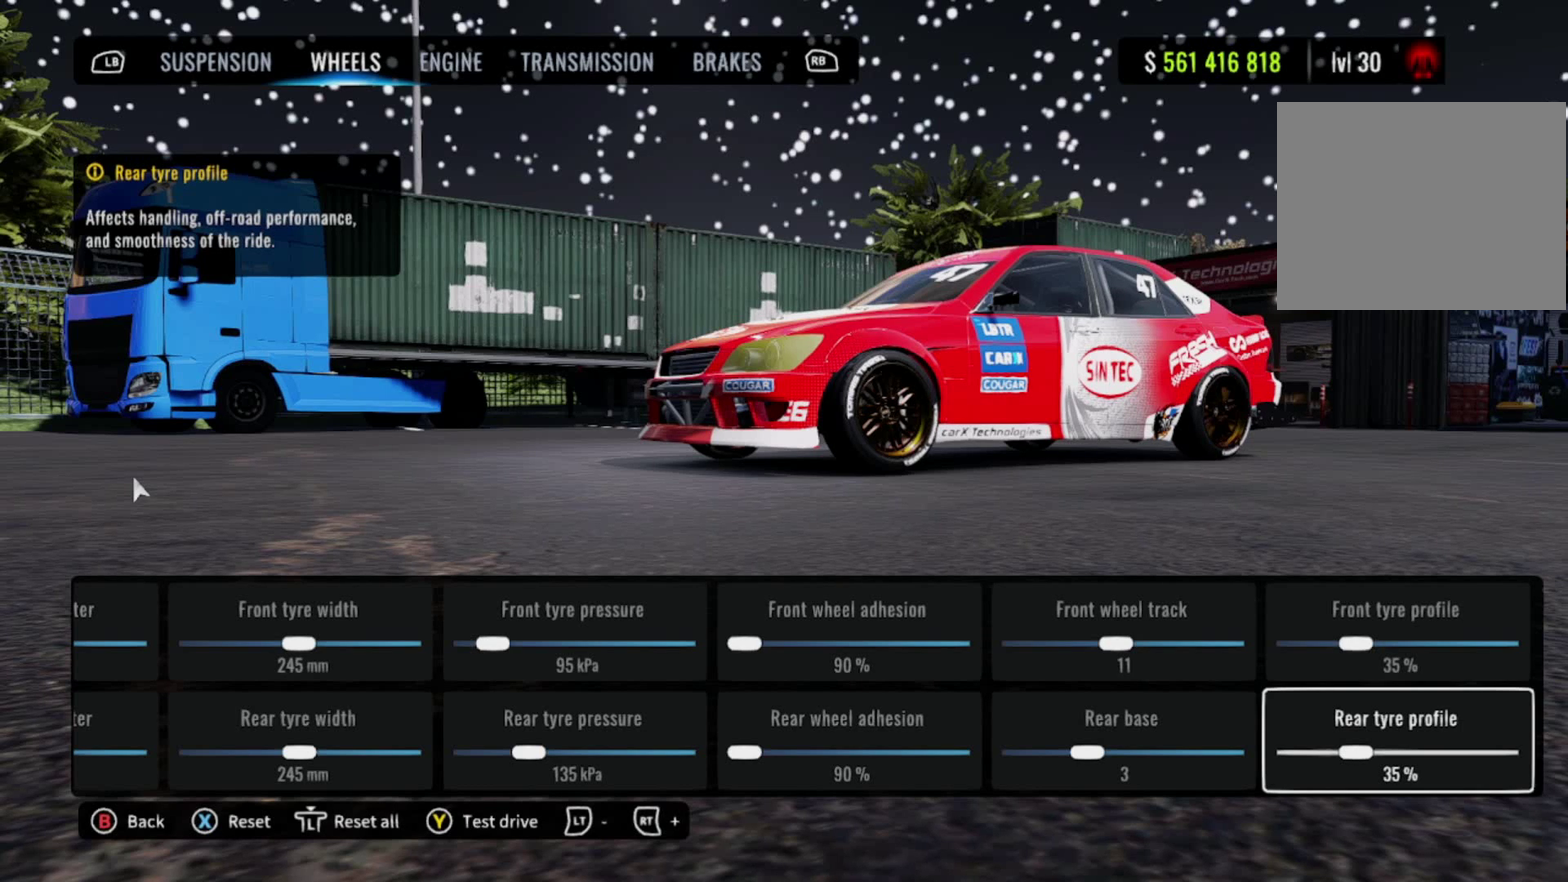
Gameplay with a controller (PlayStation layout); each line is a JSON object with the inputs held at the frame after it (dt_ms = milliseconds from this image to that frame). "events" lists button and stick changes between this image and that frame as [ms after this image, input, new state], when the widget could be followed in between.
{"dt_ms": 600, "buttons": ["R1"], "left_stick": "center", "right_stick": "center", "events": [[550, "R1", "down"]]}
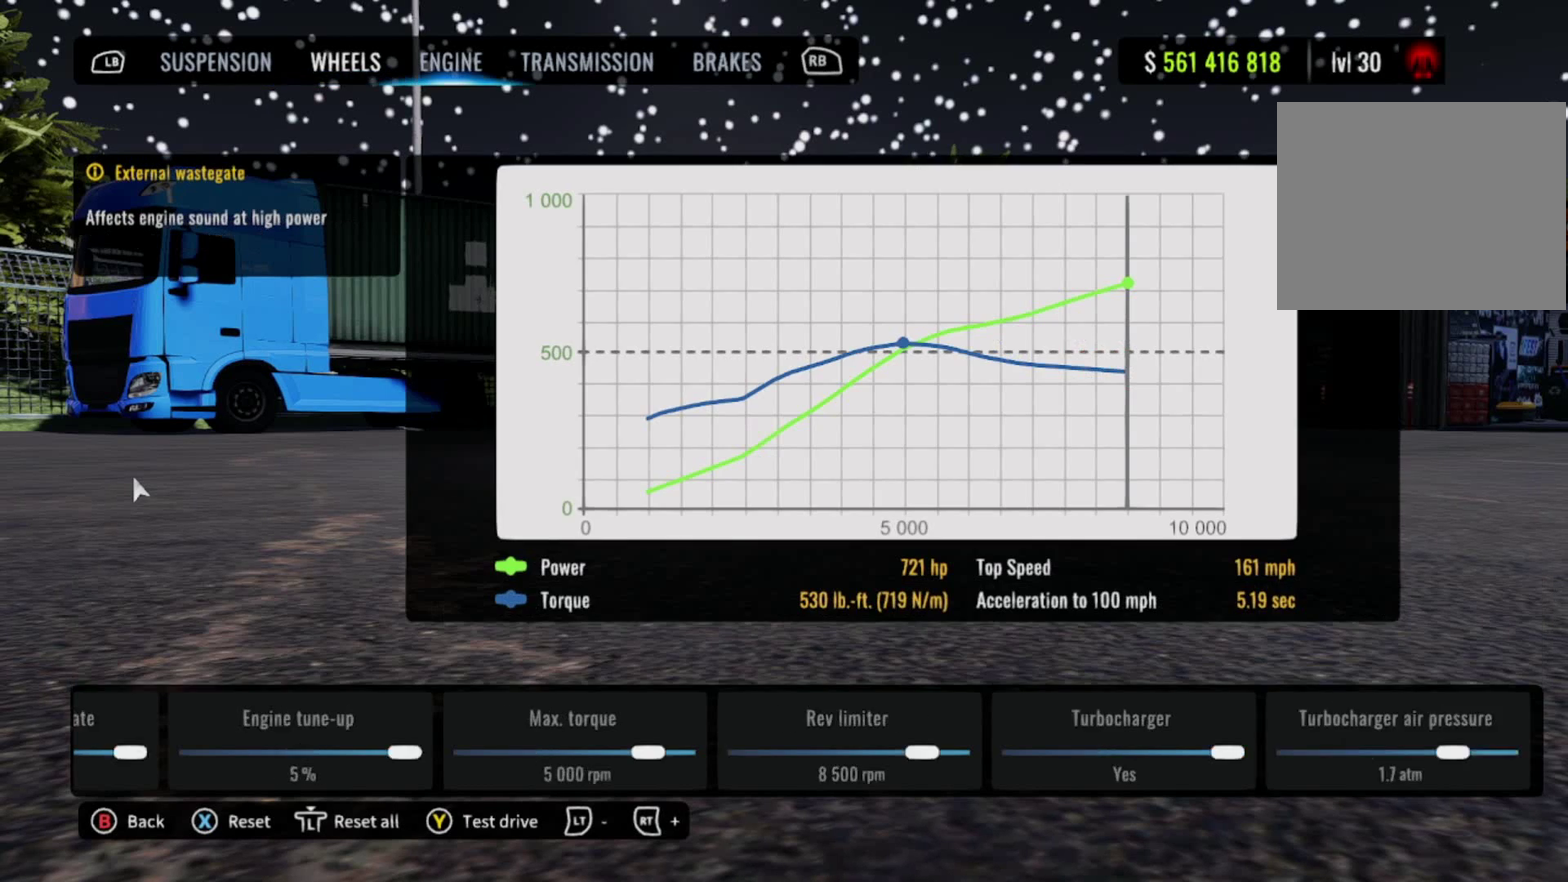
{"dt_ms": 400, "buttons": [], "left_stick": "center", "right_stick": "center", "events": [[33, "R1", "up"]]}
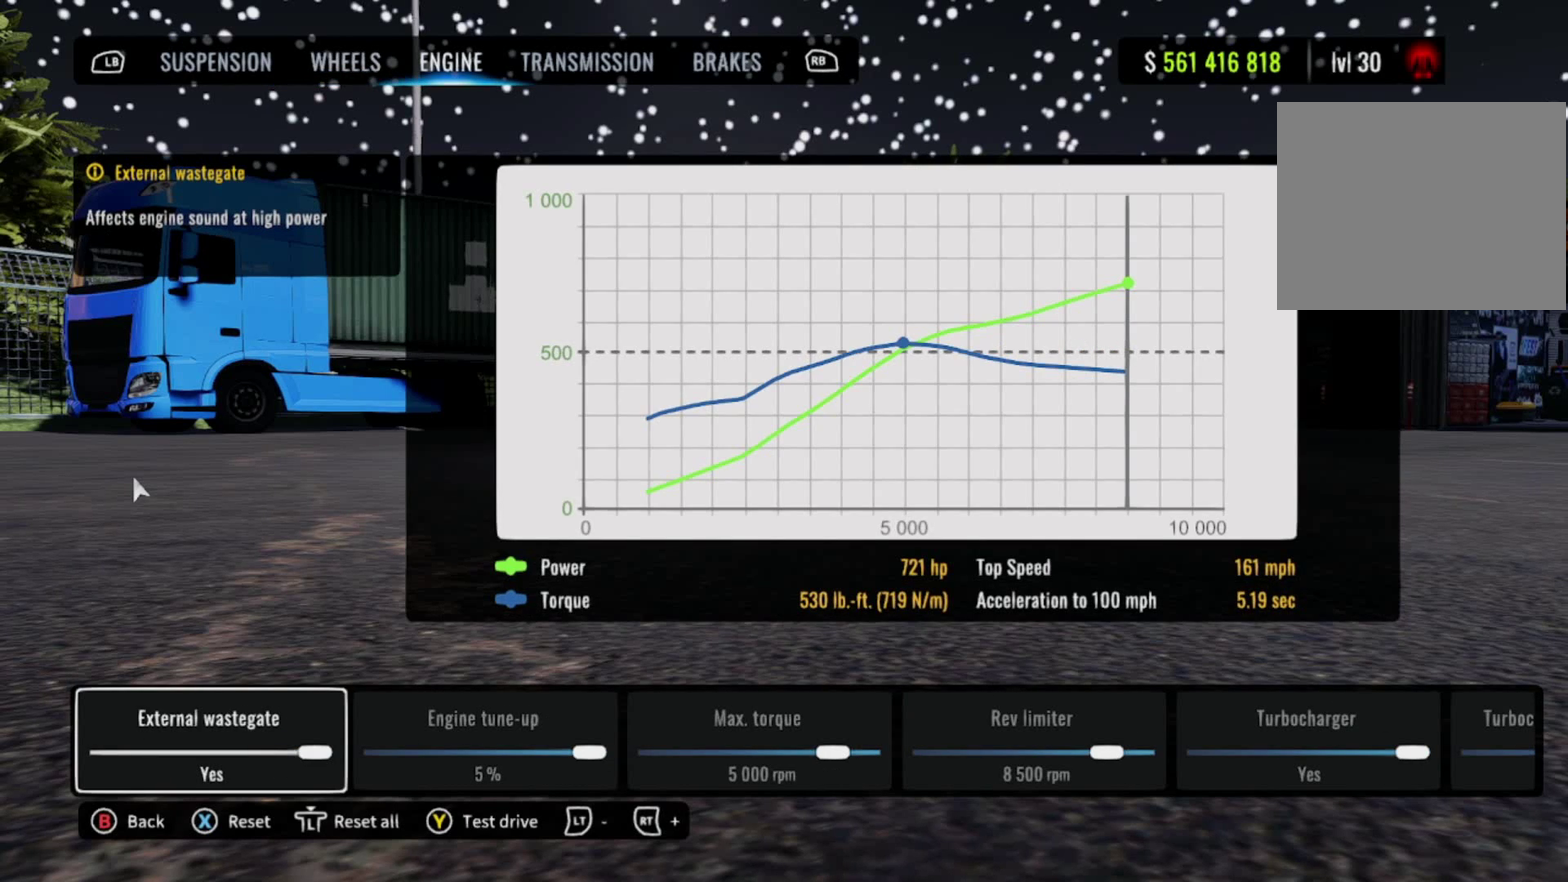
{"dt_ms": 500, "buttons": [], "left_stick": "center", "right_stick": "center", "events": []}
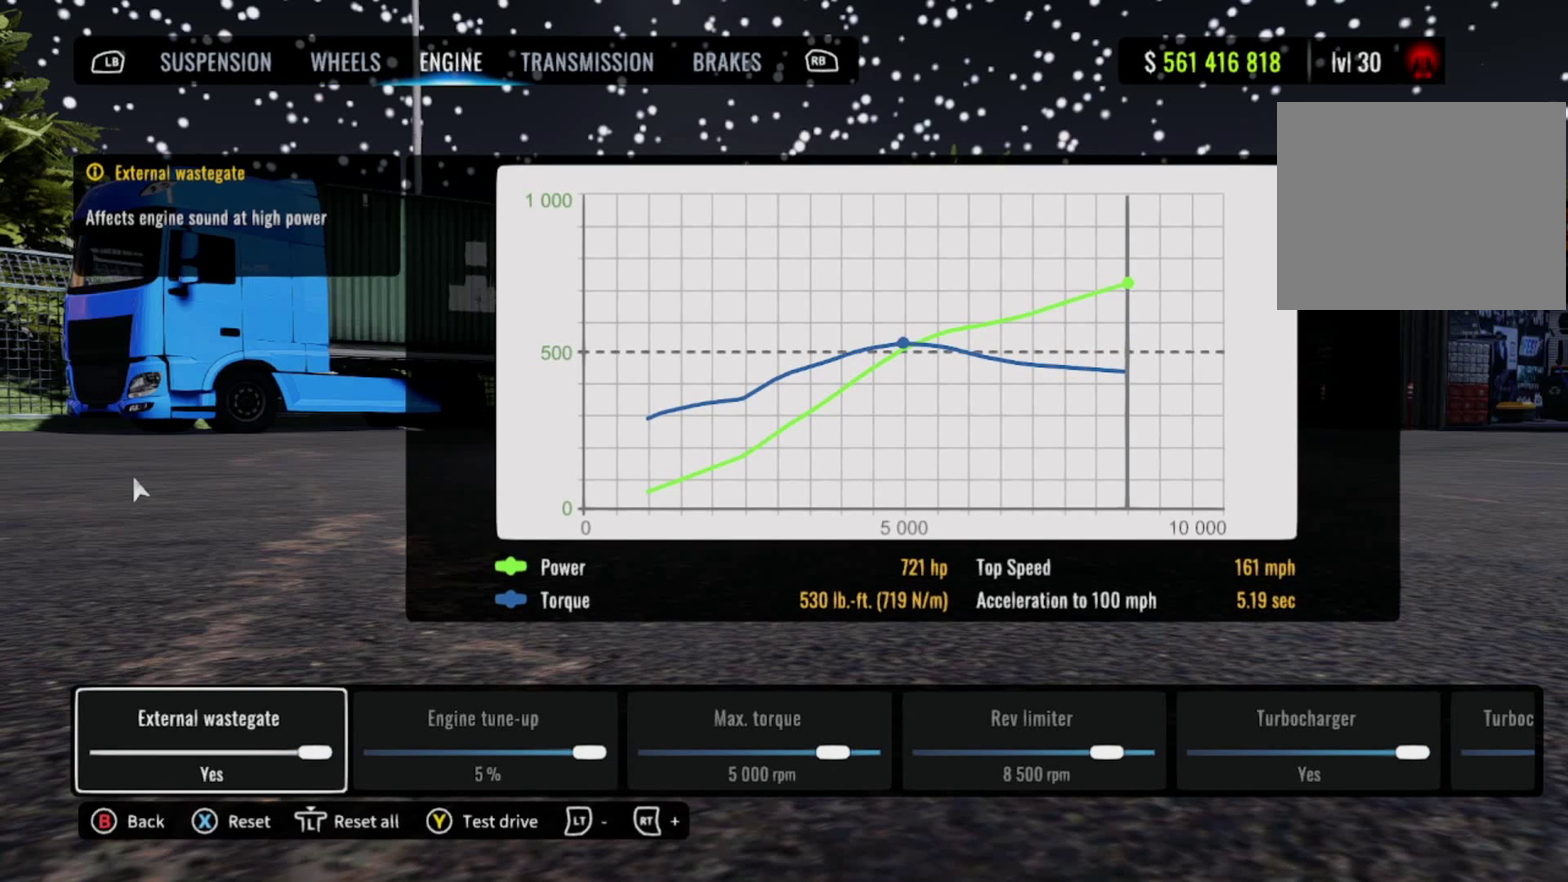
{"dt_ms": 500, "buttons": [], "left_stick": "center", "right_stick": "center", "events": []}
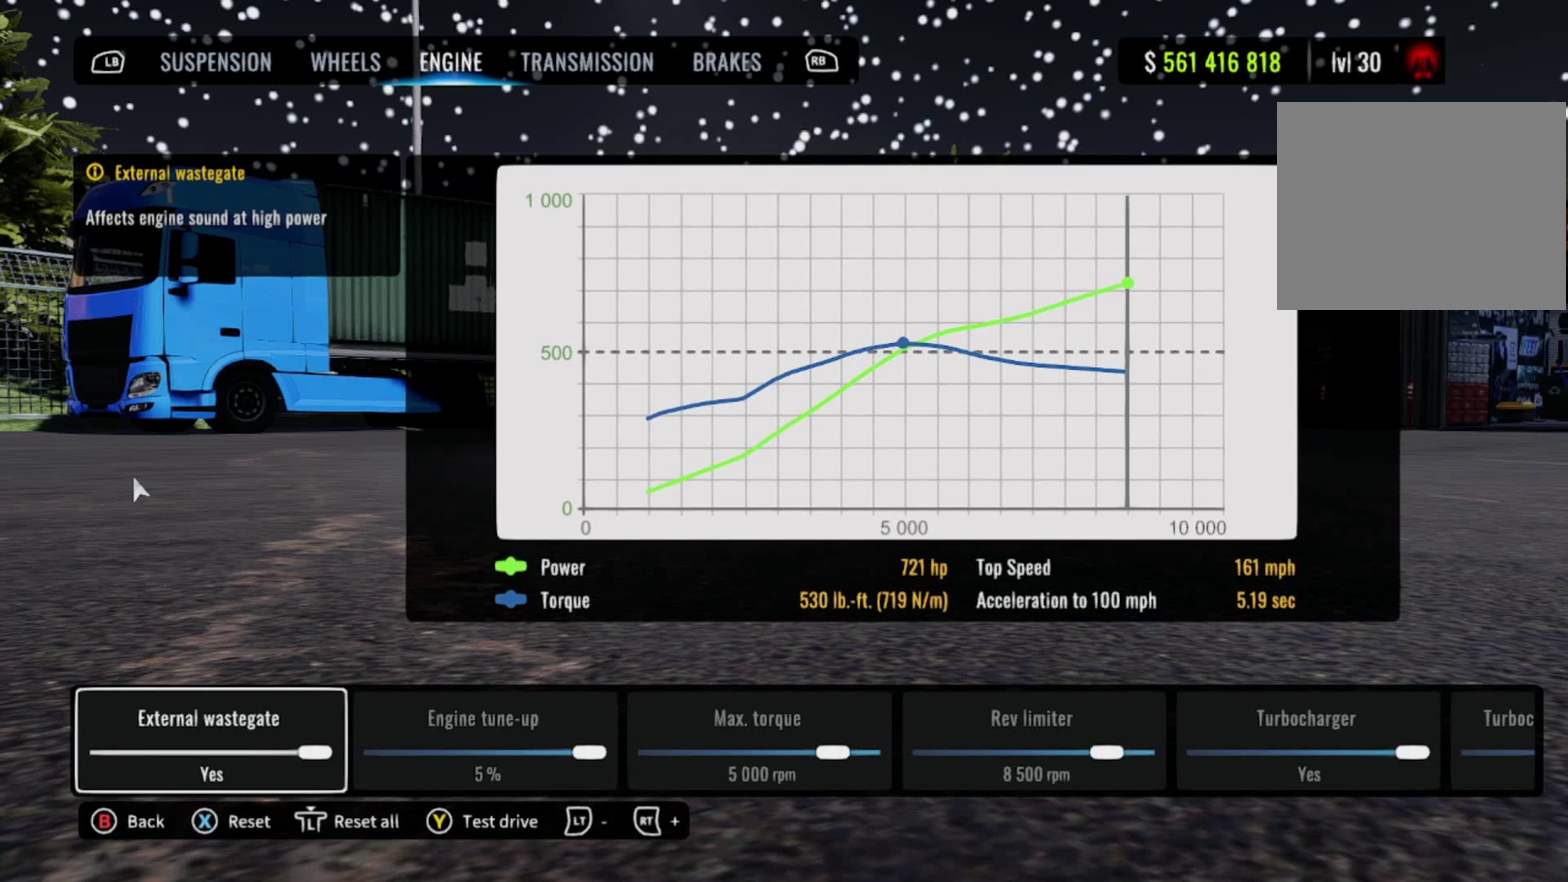
{"dt_ms": 500, "buttons": [], "left_stick": "center", "right_stick": "center", "events": []}
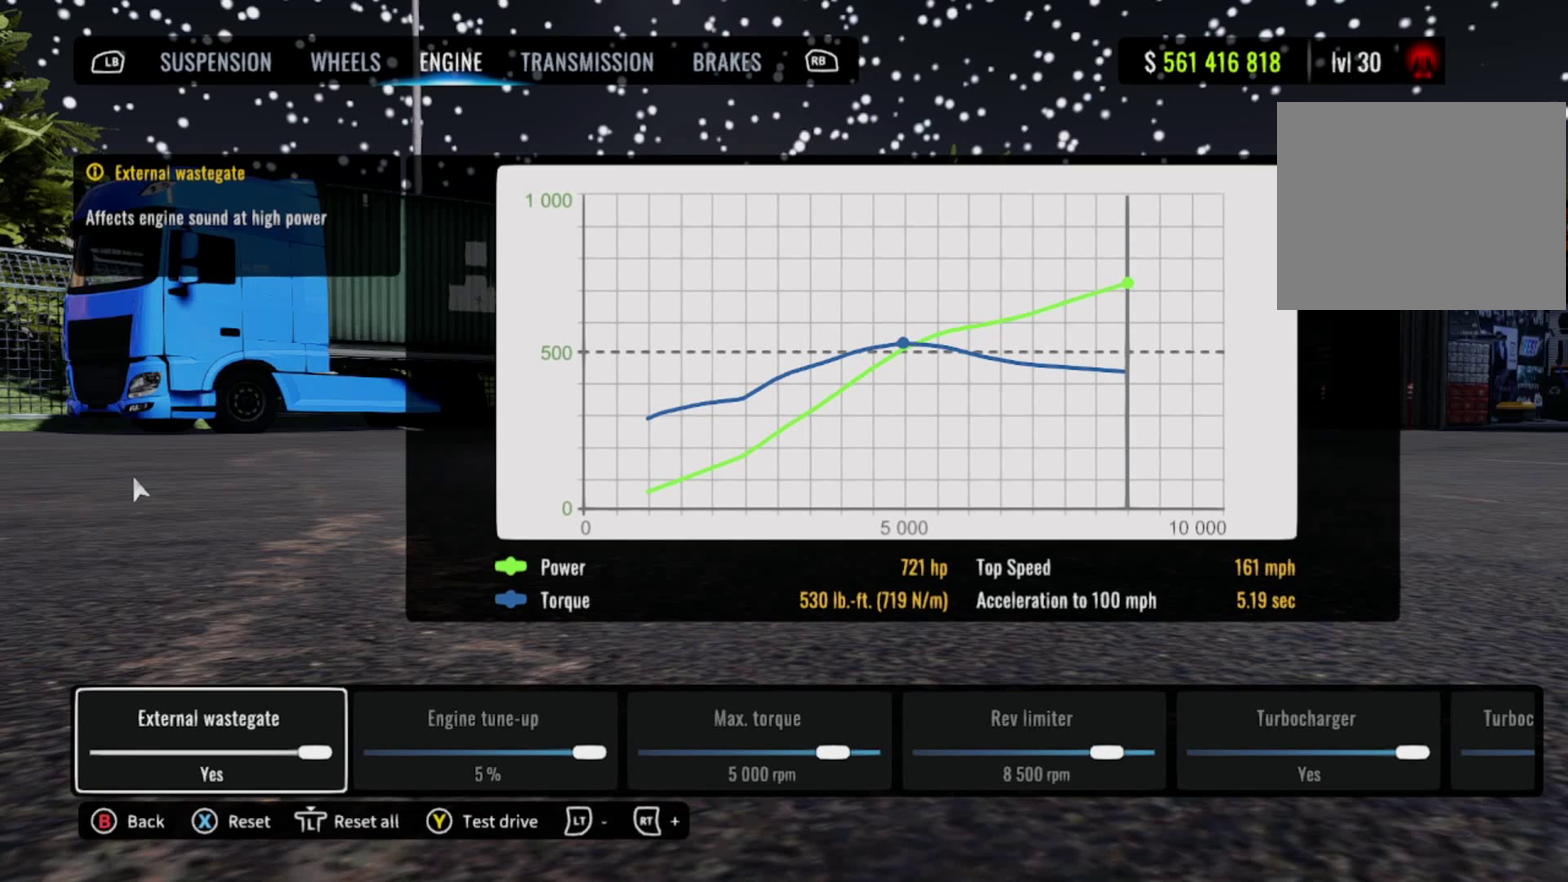
{"dt_ms": 500, "buttons": [], "left_stick": "center", "right_stick": "center", "events": []}
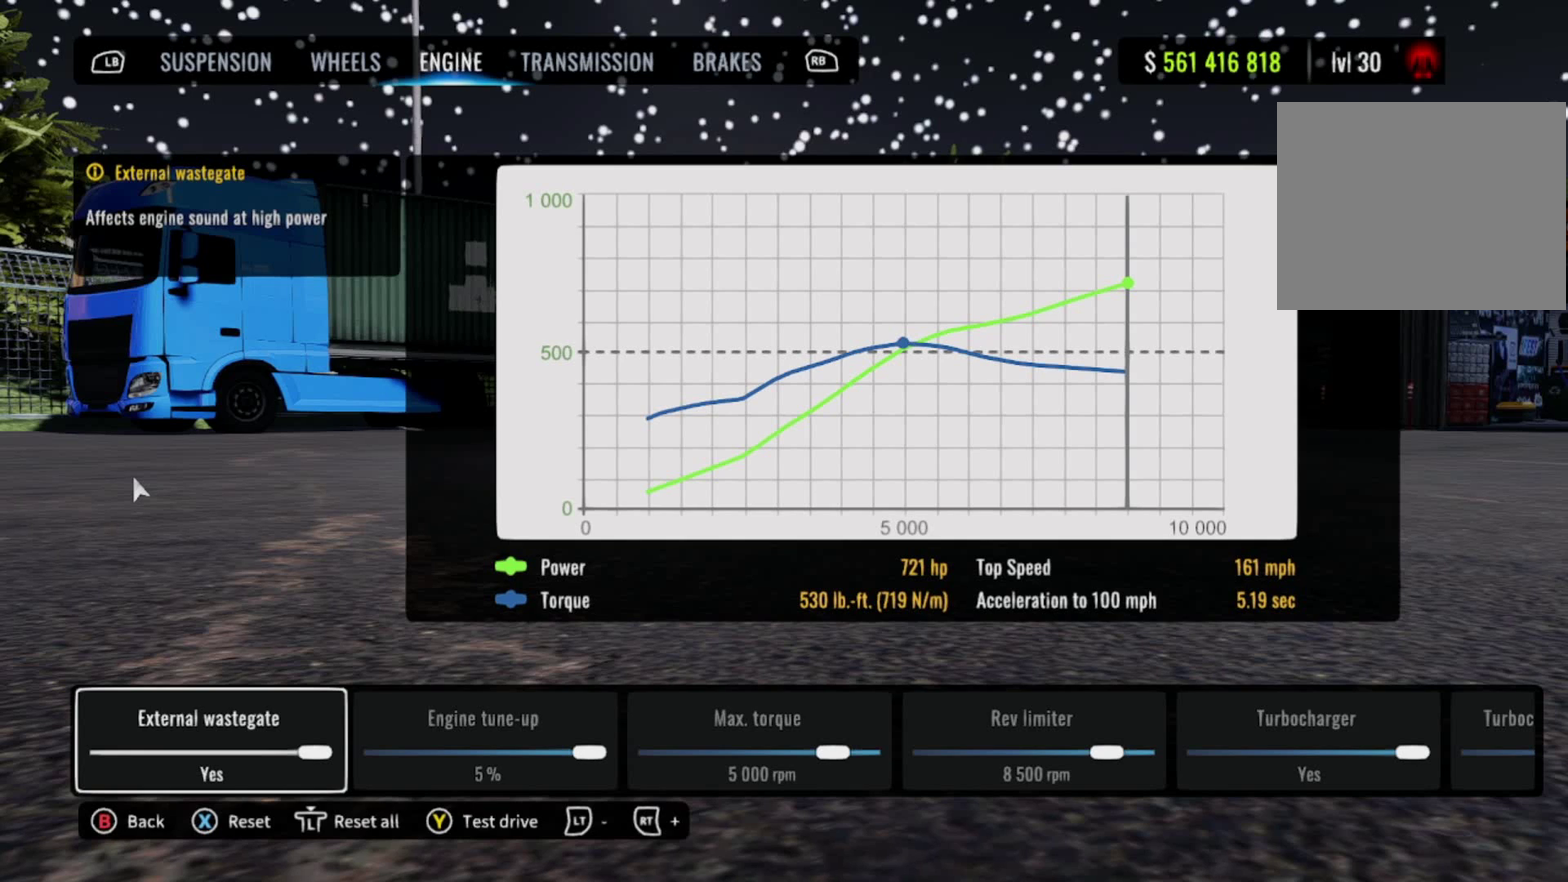
{"dt_ms": 500, "buttons": [], "left_stick": "center", "right_stick": "center", "events": []}
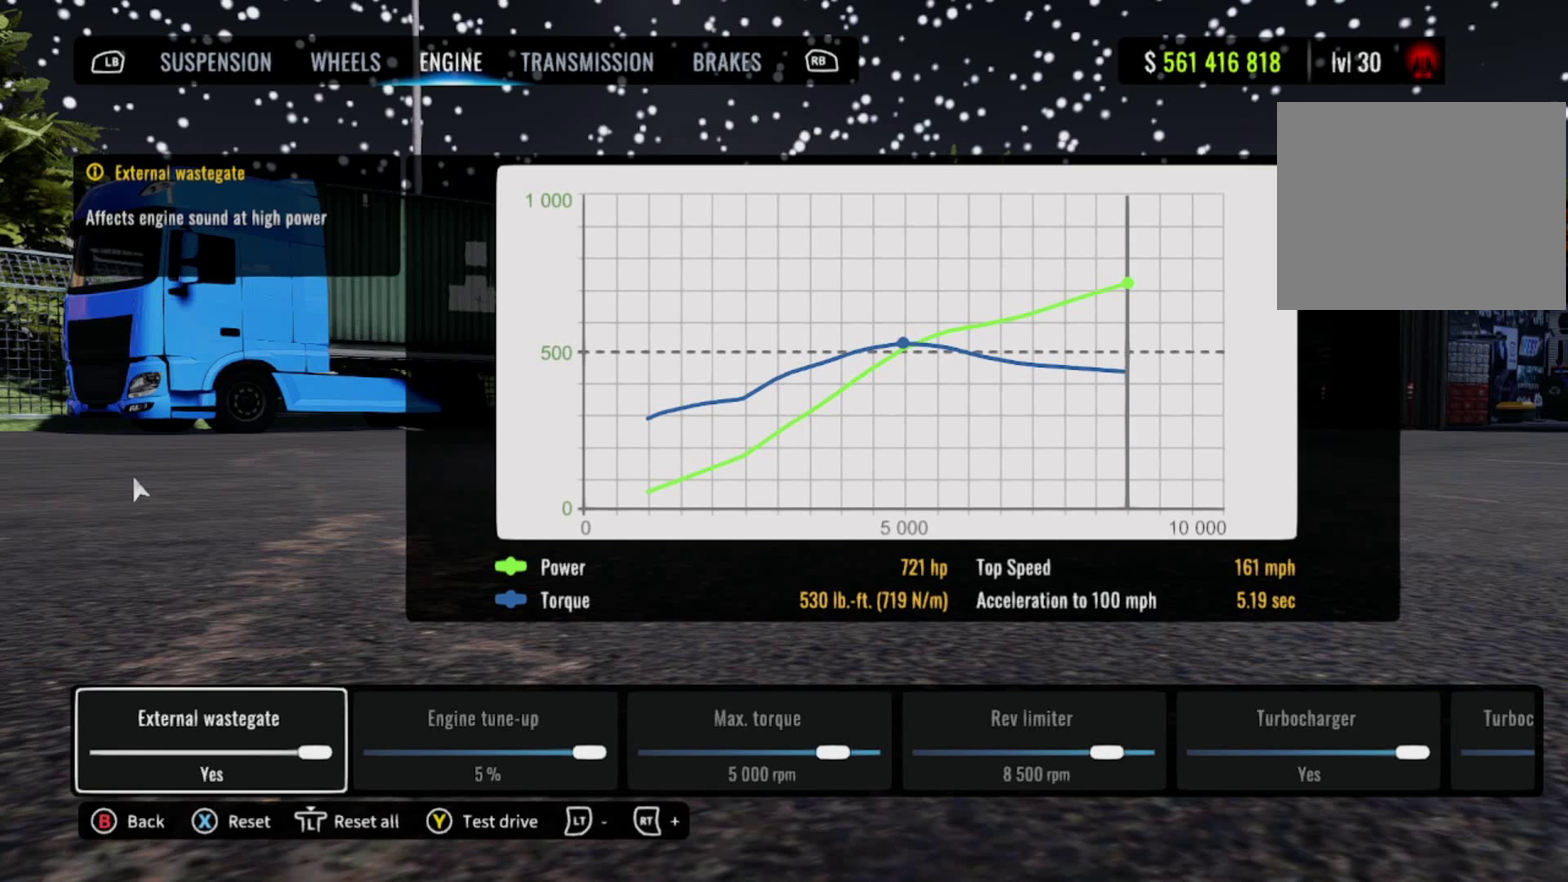
{"dt_ms": 500, "buttons": [], "left_stick": "center", "right_stick": "center", "events": [[183, "DPAD_RIGHT", "down"], [383, "DPAD_RIGHT", "up"]]}
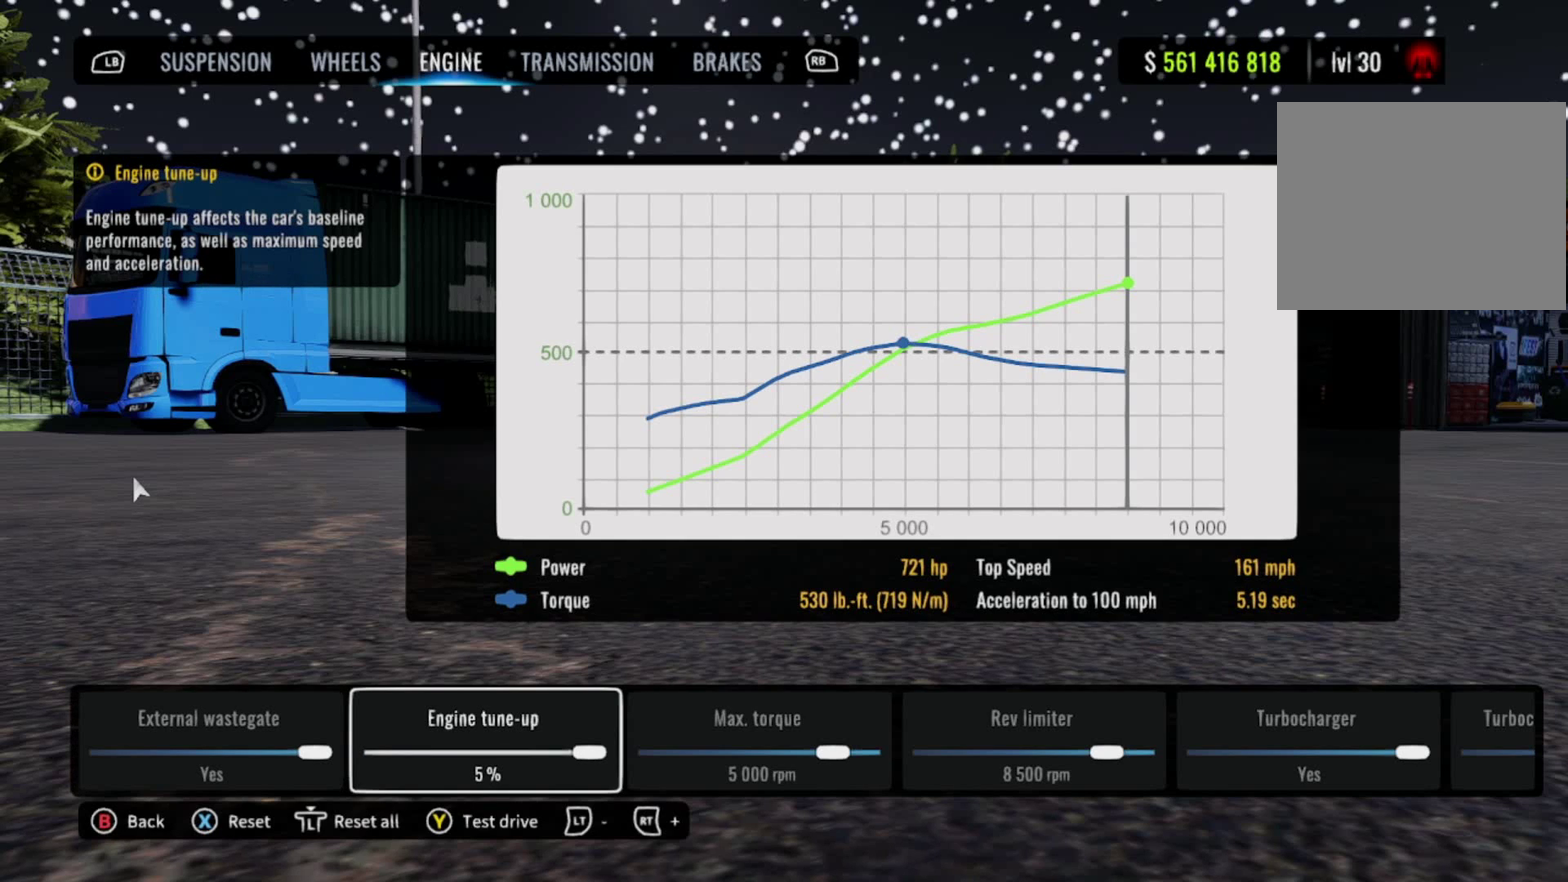
{"dt_ms": 500, "buttons": [], "left_stick": "center", "right_stick": "center", "events": []}
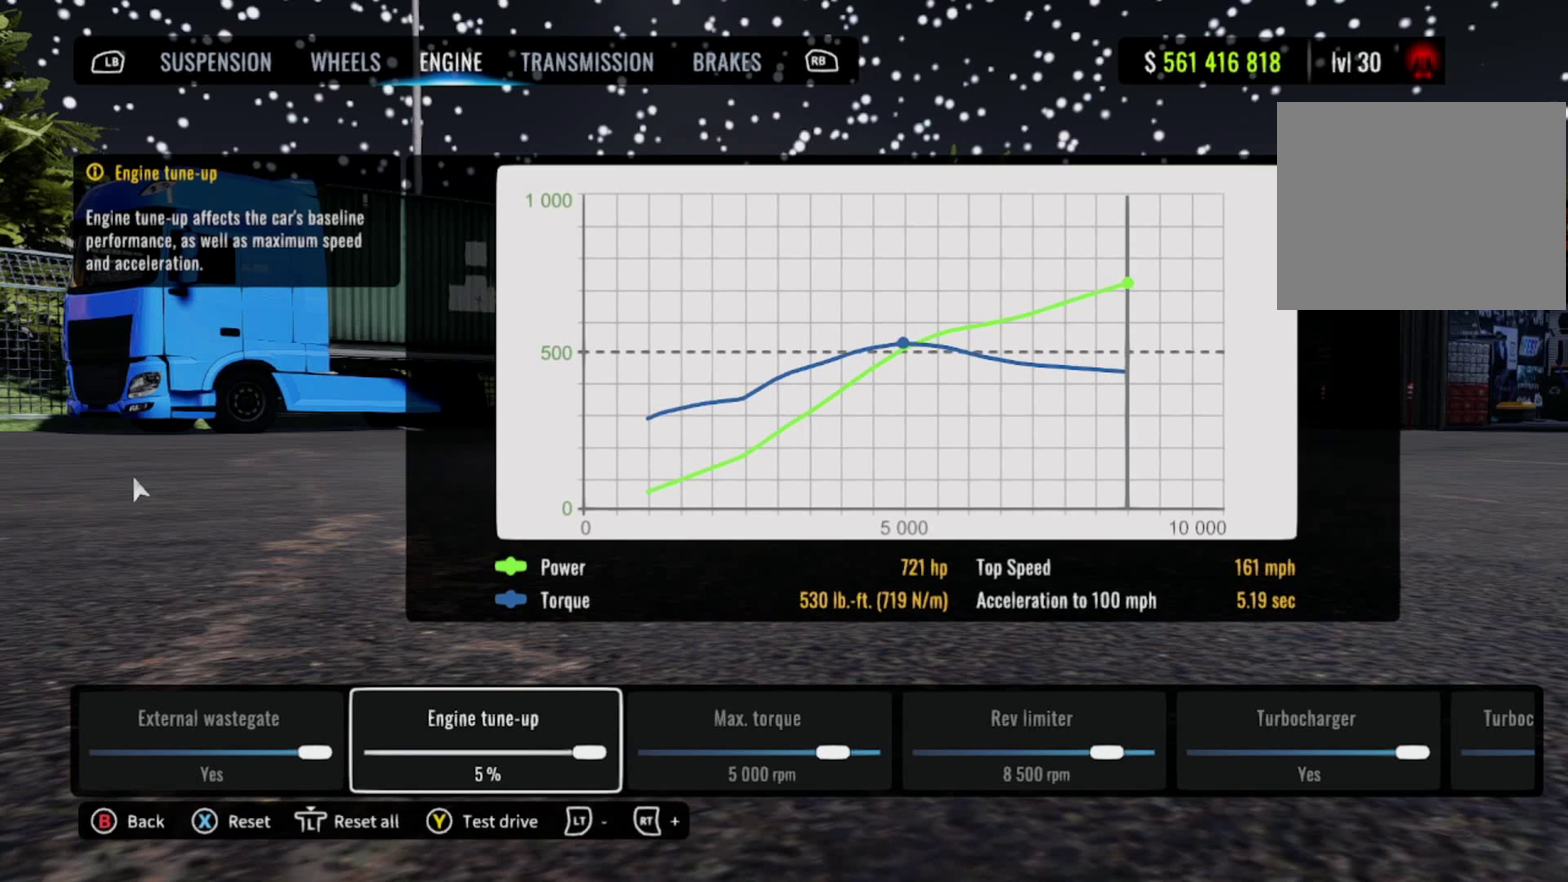
{"dt_ms": 500, "buttons": ["DPAD_RIGHT"], "left_stick": "center", "right_stick": "center", "events": [[367, "DPAD_RIGHT", "down"]]}
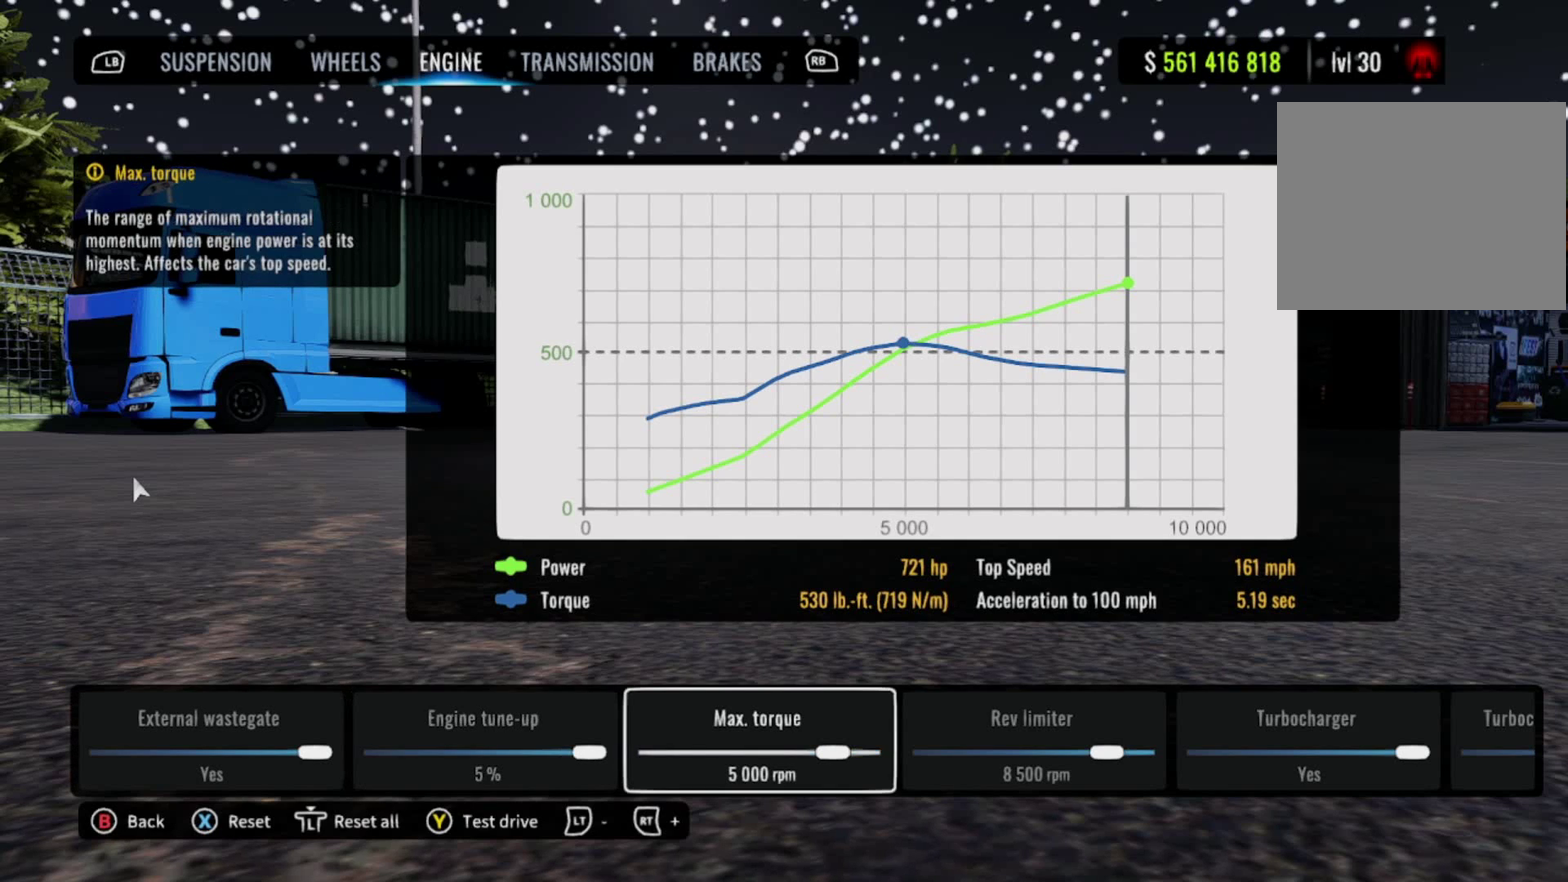
{"dt_ms": 500, "buttons": [], "left_stick": "center", "right_stick": "center", "events": [[67, "DPAD_RIGHT", "up"]]}
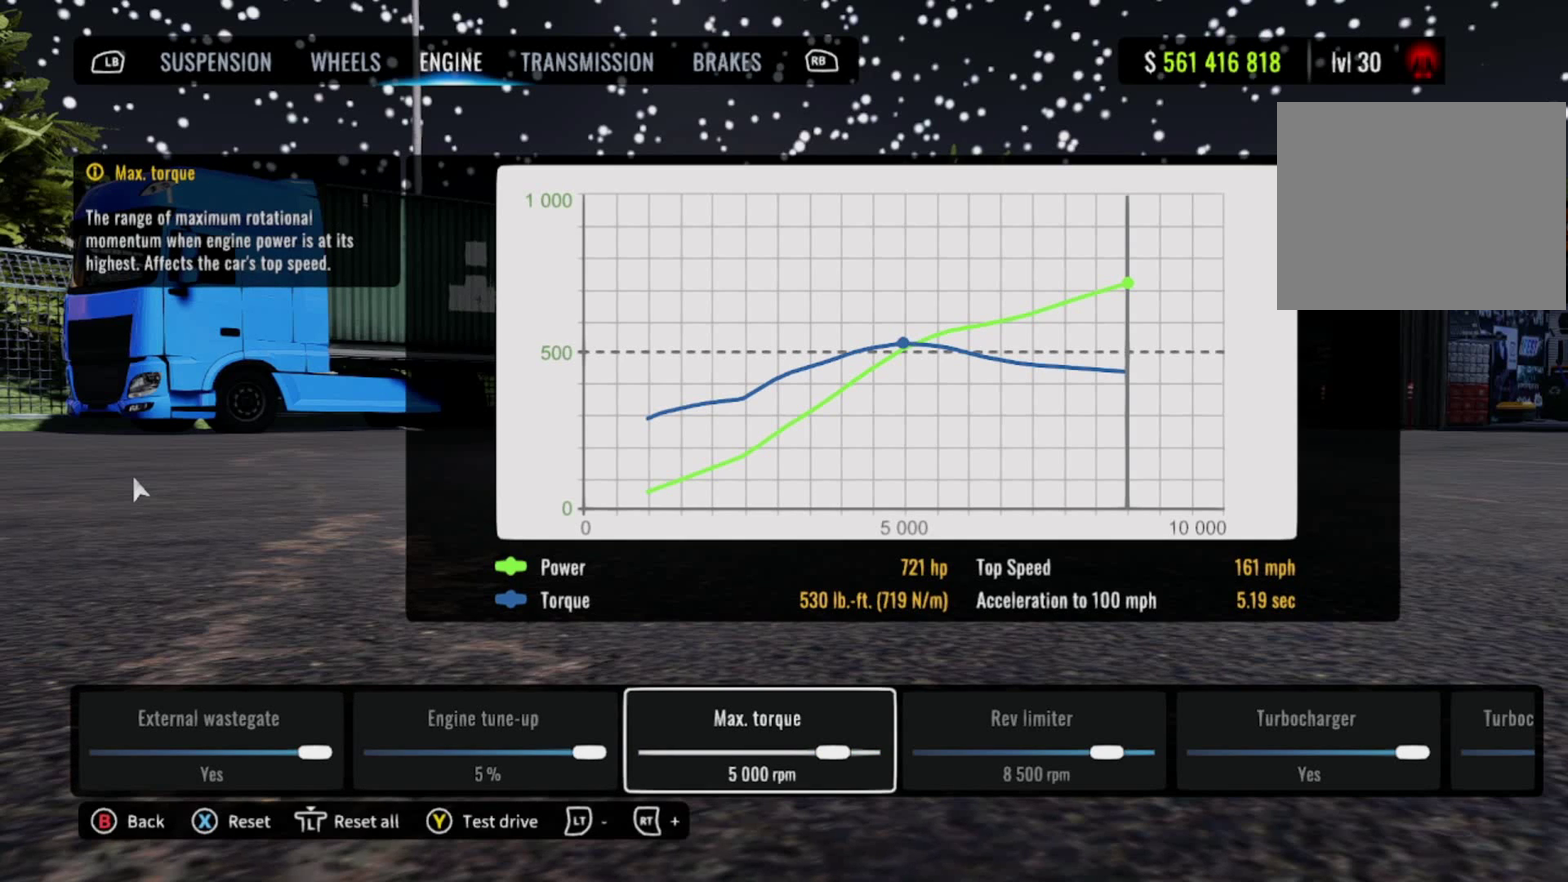
{"dt_ms": 500, "buttons": [], "left_stick": "center", "right_stick": "center", "events": []}
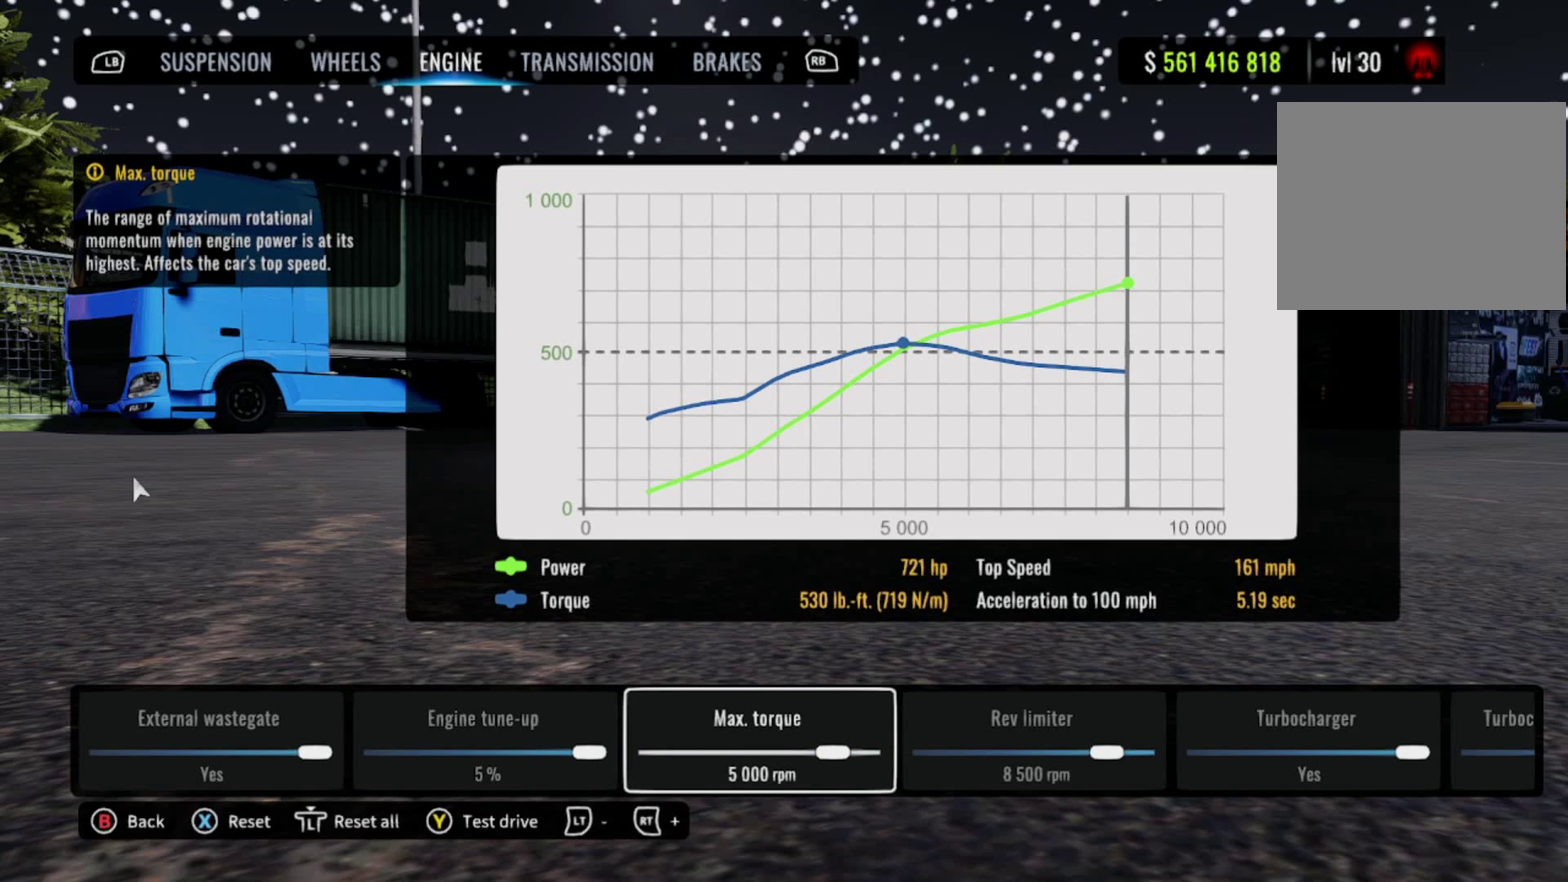
{"dt_ms": 400, "buttons": ["DPAD_RIGHT"], "left_stick": "center", "right_stick": "center", "events": [[350, "DPAD_RIGHT", "down"]]}
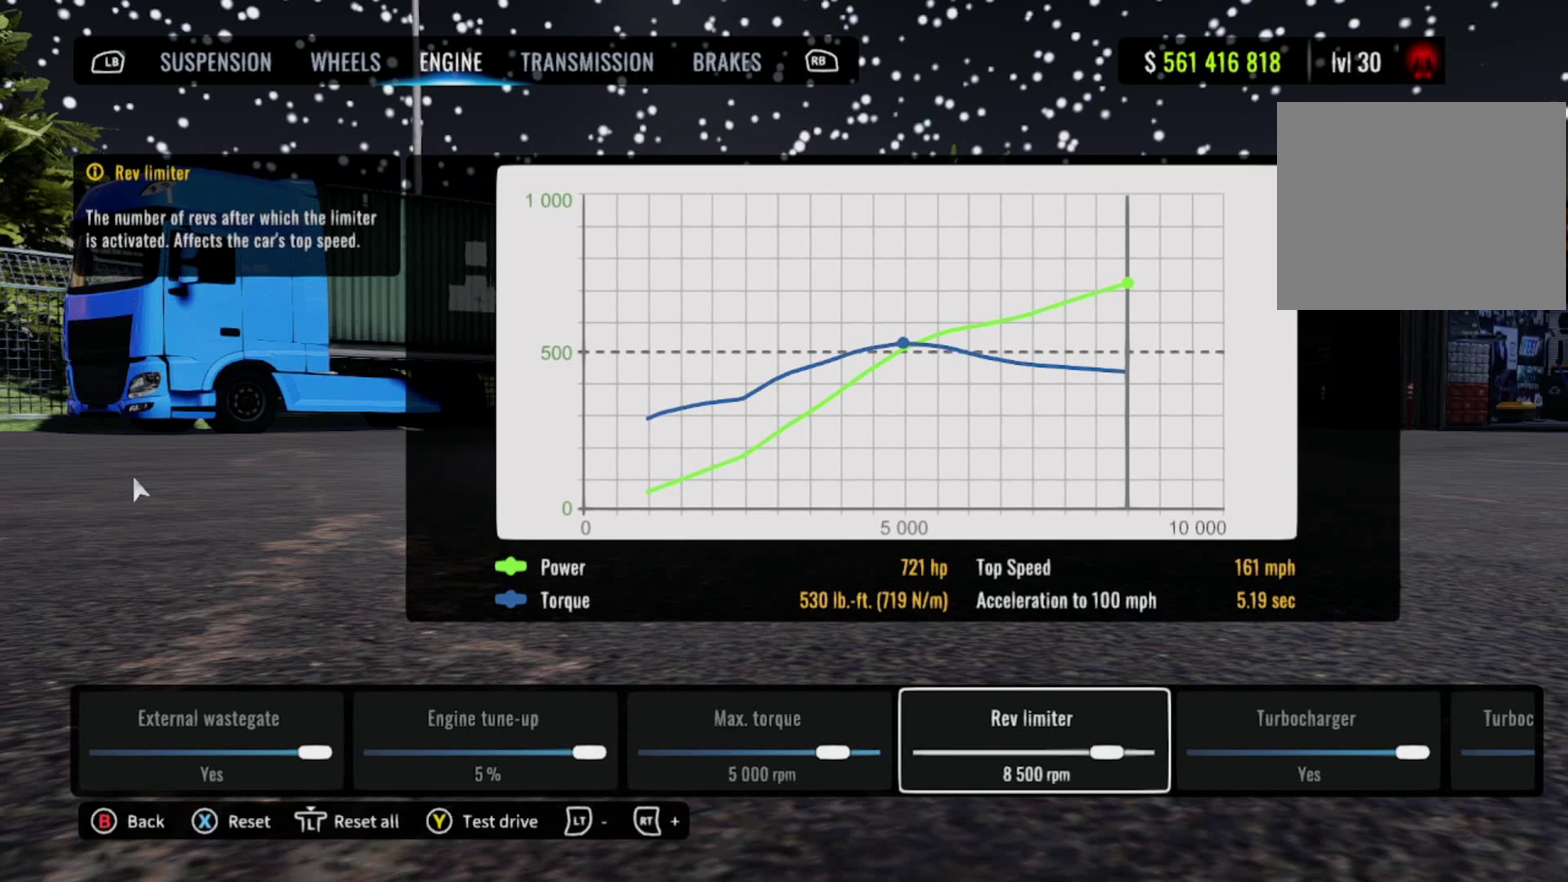
{"dt_ms": 600, "buttons": [], "left_stick": "center", "right_stick": "center", "events": [[167, "DPAD_RIGHT", "up"]]}
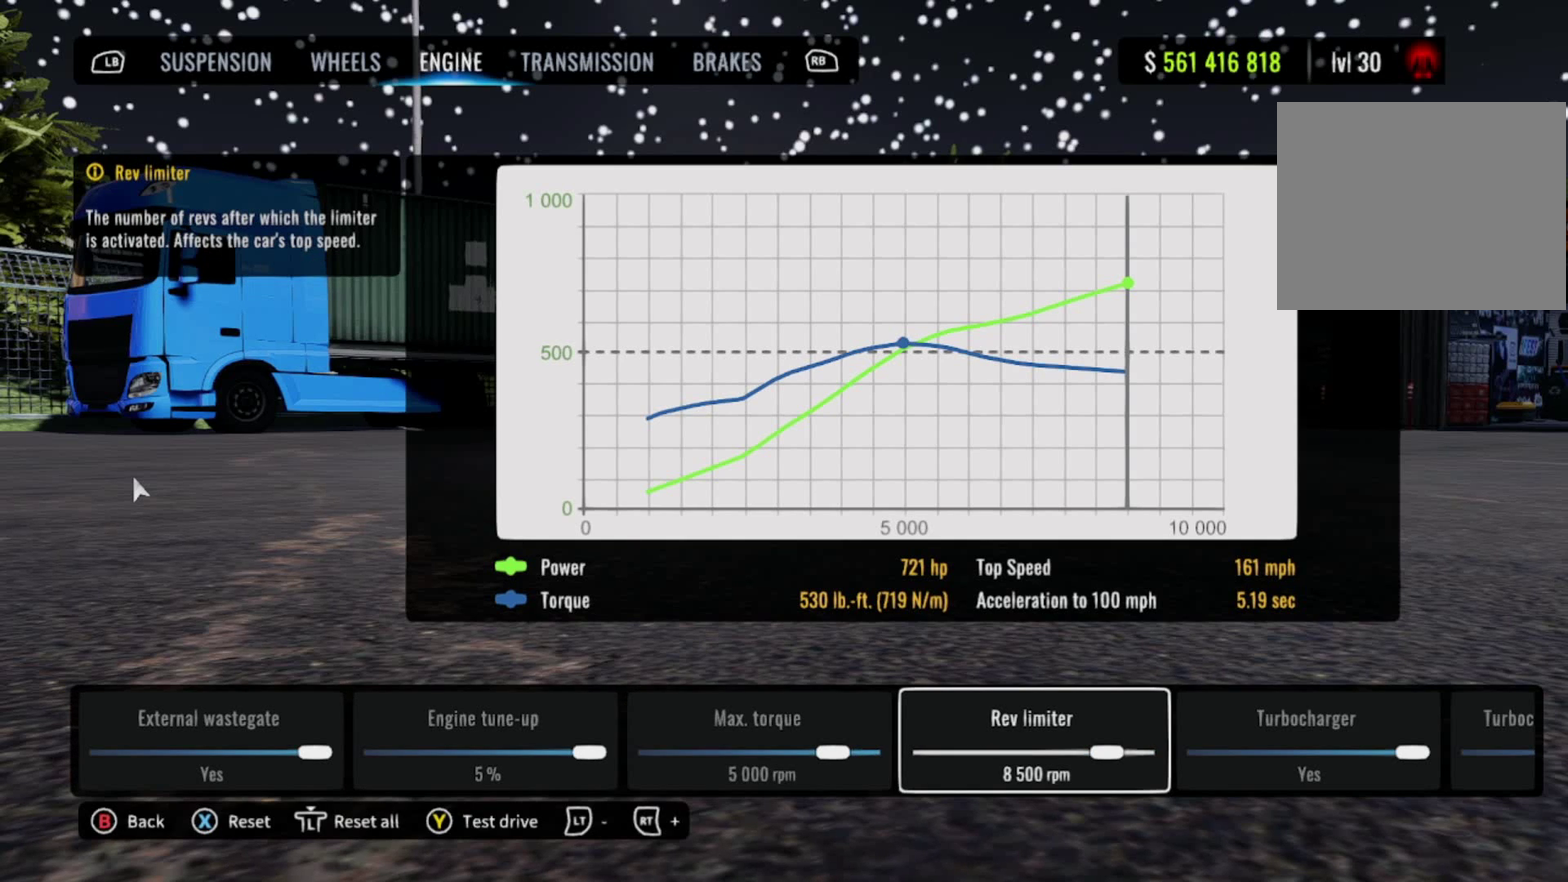
{"dt_ms": 500, "buttons": [], "left_stick": "center", "right_stick": "center", "events": []}
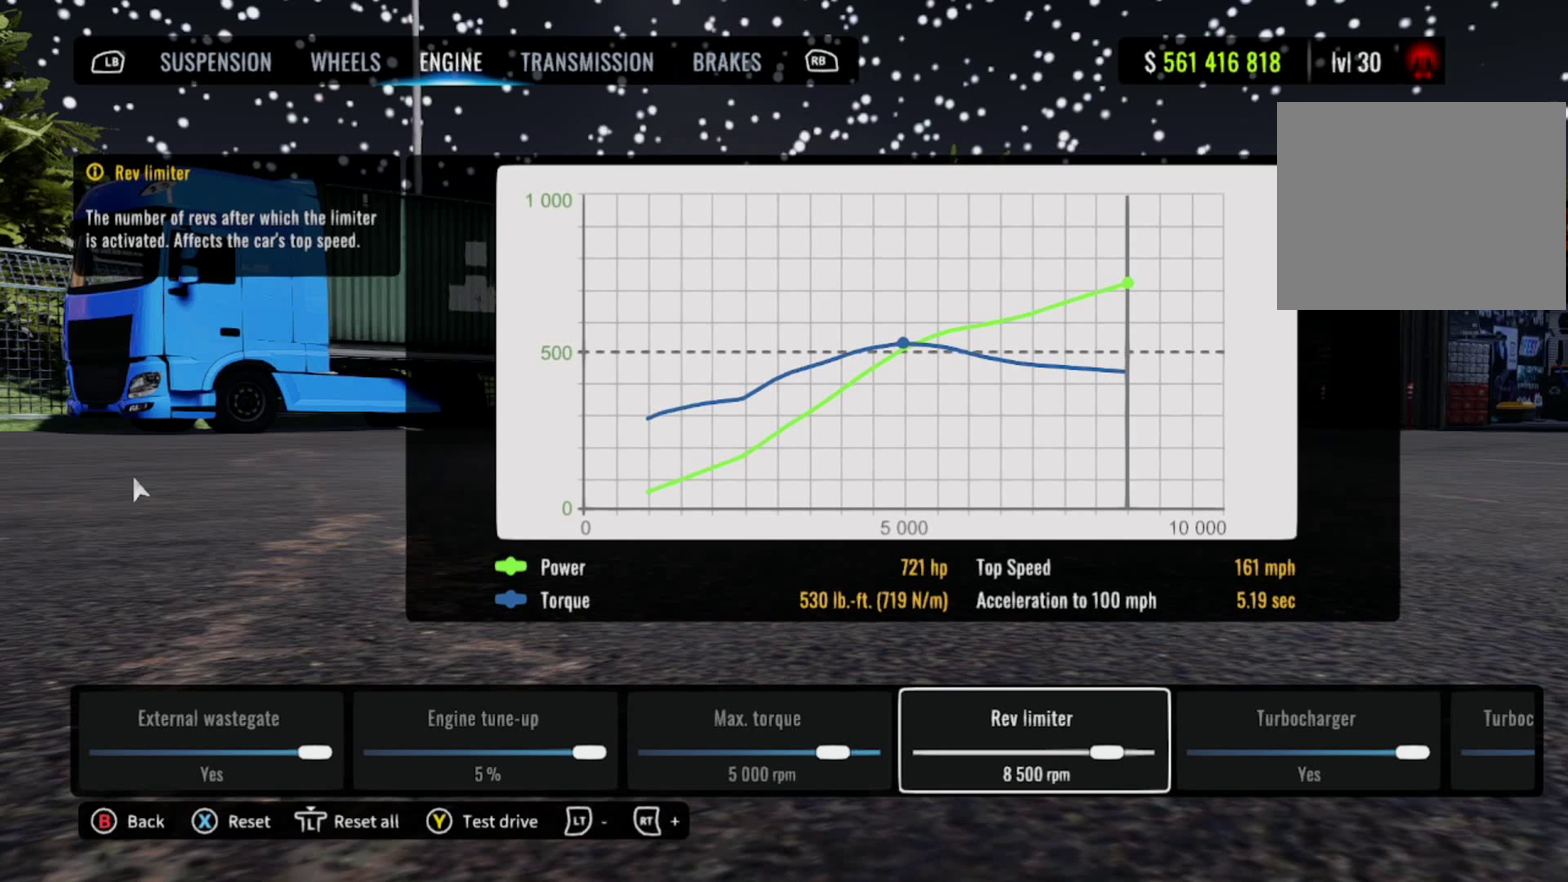
{"dt_ms": 500, "buttons": ["DPAD_RIGHT"], "left_stick": "center", "right_stick": "center", "events": [[433, "DPAD_RIGHT", "down"]]}
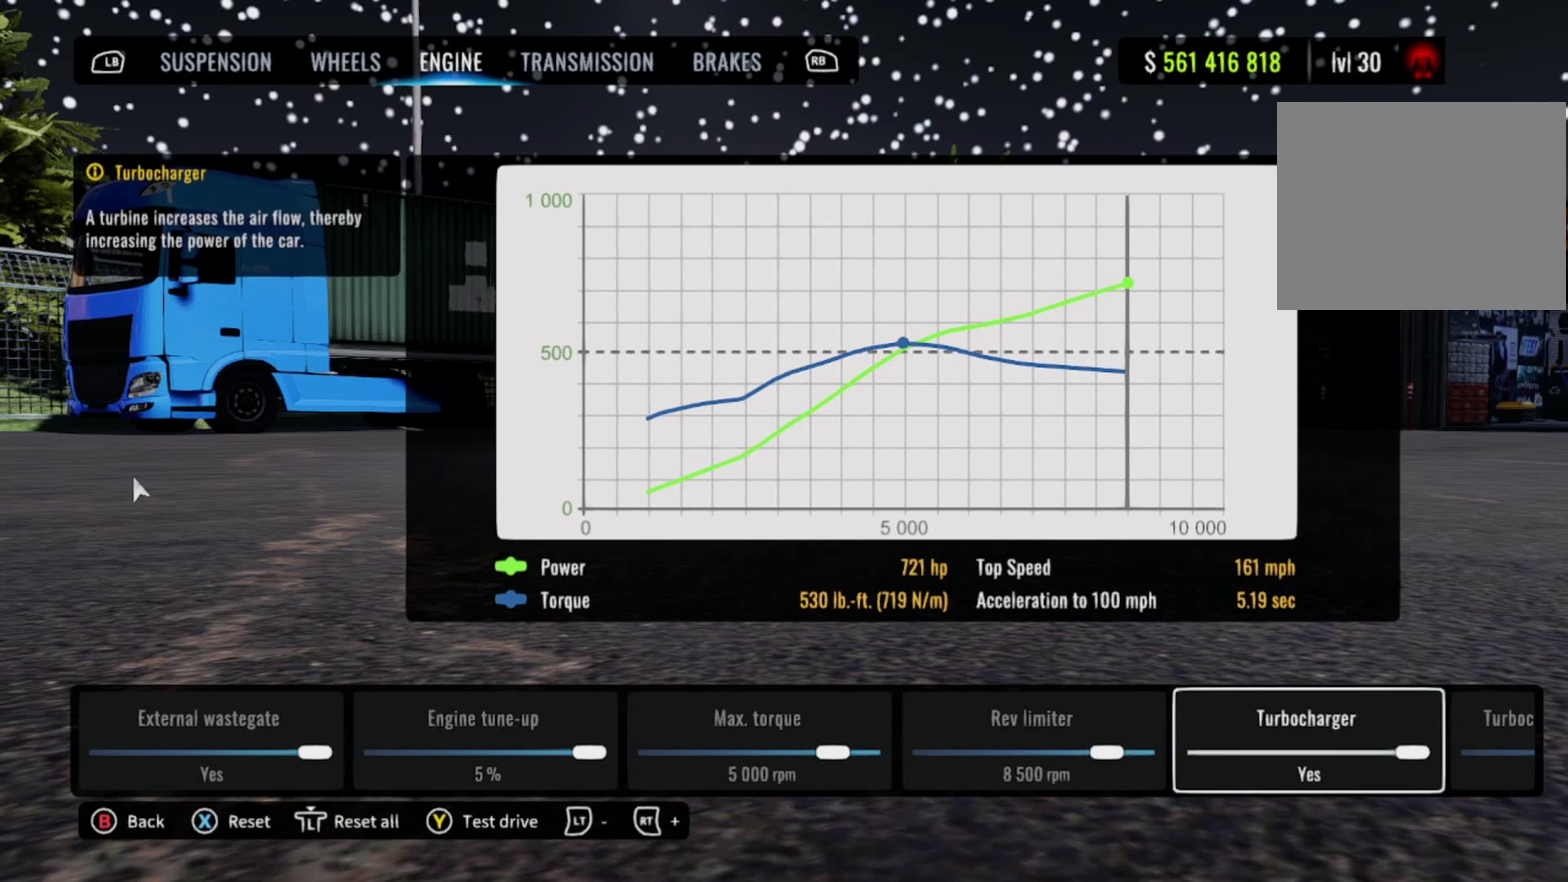
{"dt_ms": 500, "buttons": [], "left_stick": "center", "right_stick": "center", "events": [[117, "DPAD_RIGHT", "up"]]}